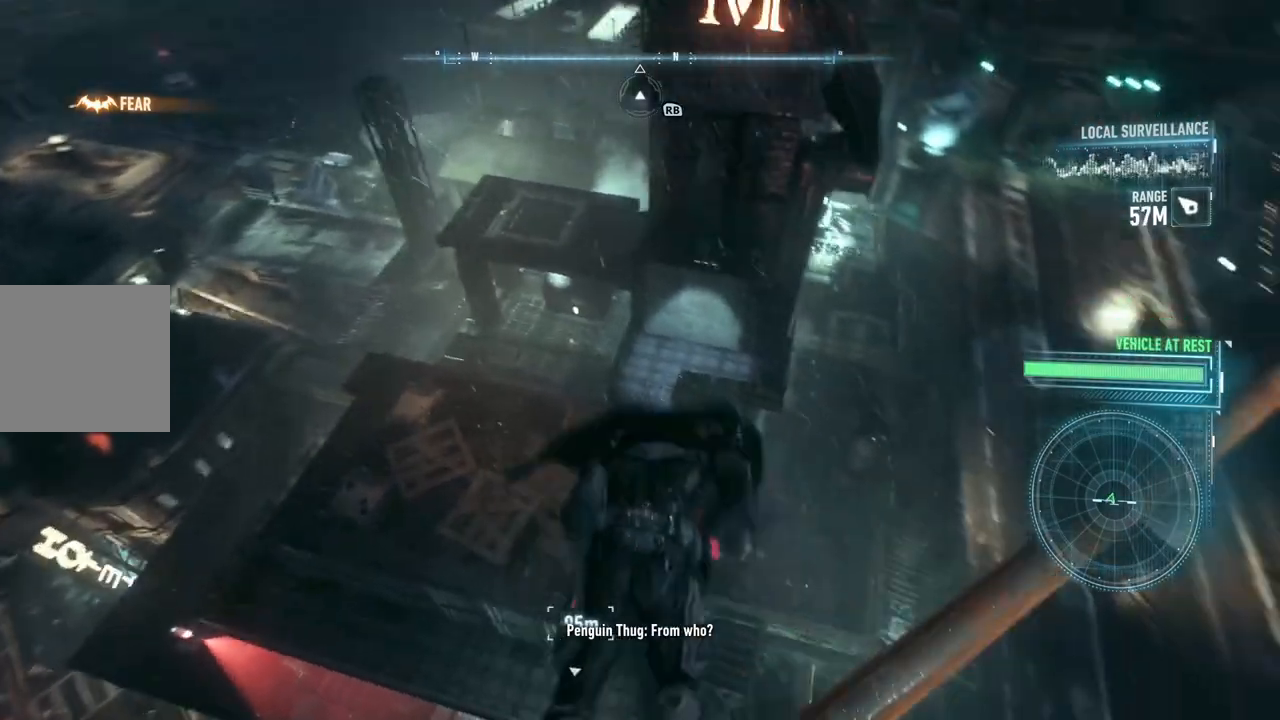
Gameplay with a controller (Xbox layout); each line is a JSON object with the inputs held at the frame after it (dt_ms = milliseconds from this image to that frame). "events" lists button and stick changes between this image and that frame as [ms after this image, input, new state], when the widget could be followed in between. Not read: R3.
{"dt_ms": 500, "buttons": ["A", "R2"], "left_stick": "down", "right_stick": "center", "events": [[183, "left_stick", "down"], [350, "R2", "down"]]}
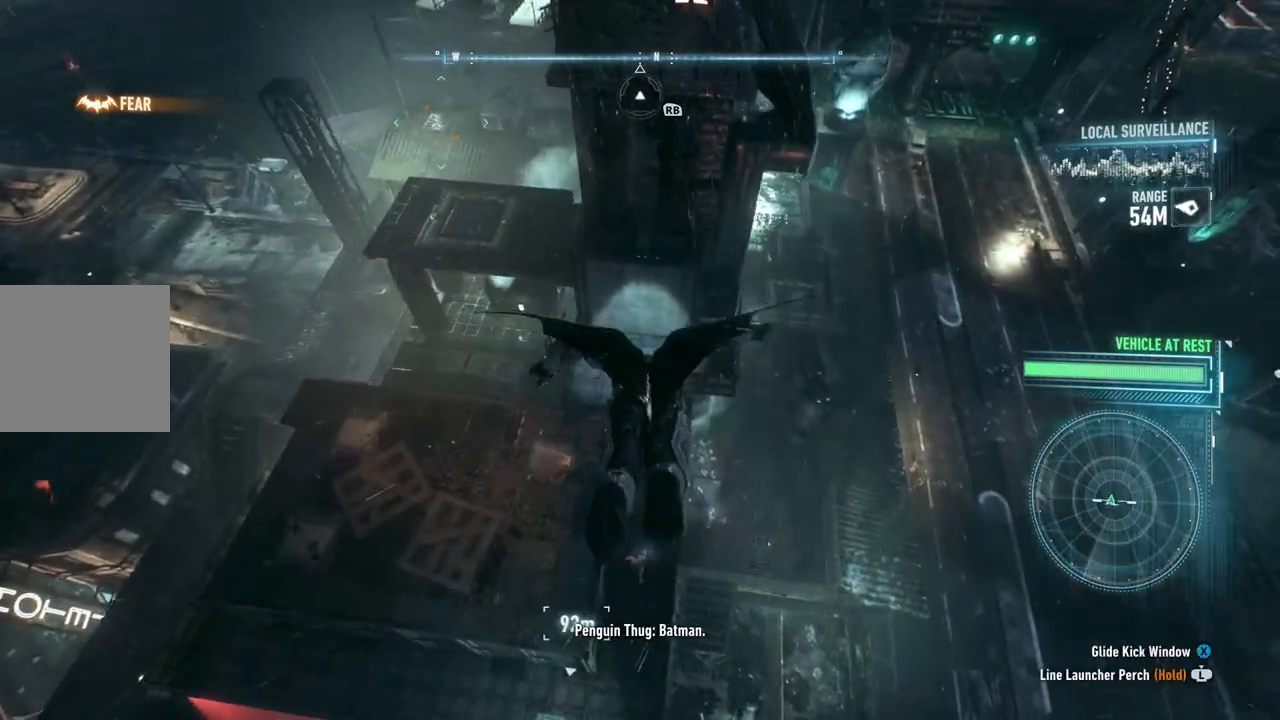
{"dt_ms": 500, "buttons": ["A", "R2"], "left_stick": "center", "right_stick": "center", "events": [[483, "left_stick", "center"]]}
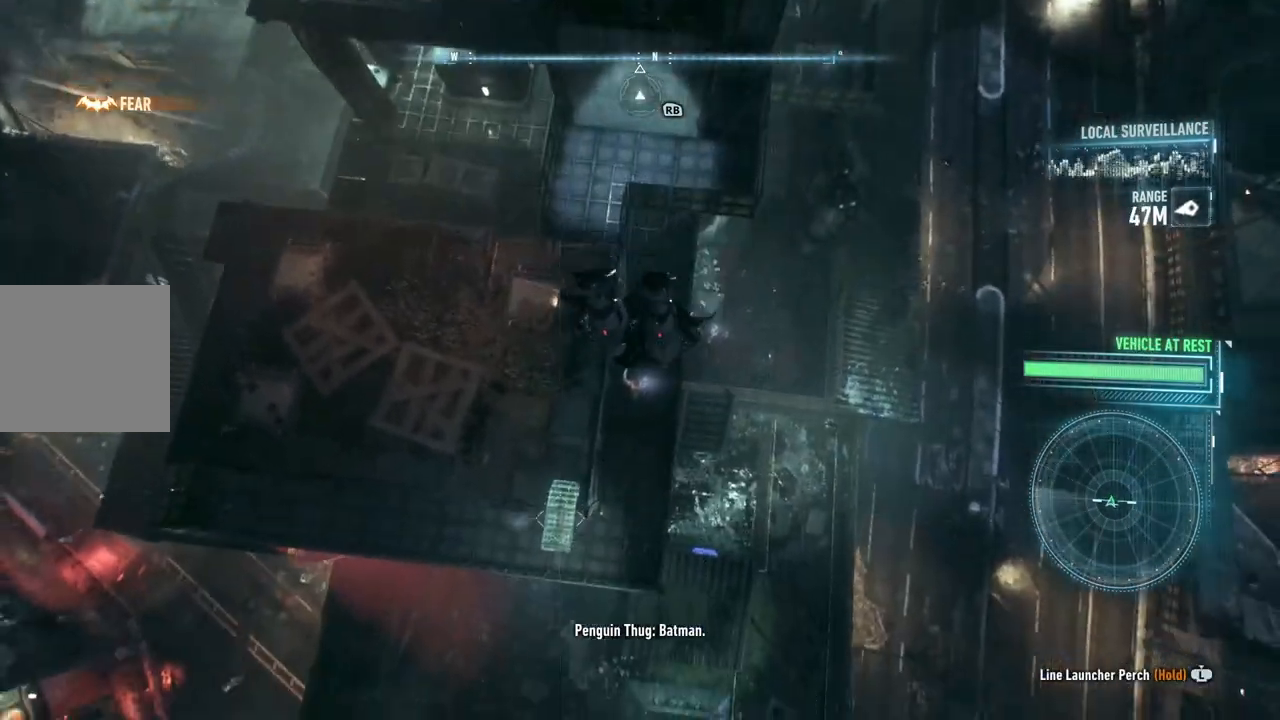
{"dt_ms": 500, "buttons": ["A"], "left_stick": "center", "right_stick": "center", "events": [[483, "R2", "up"]]}
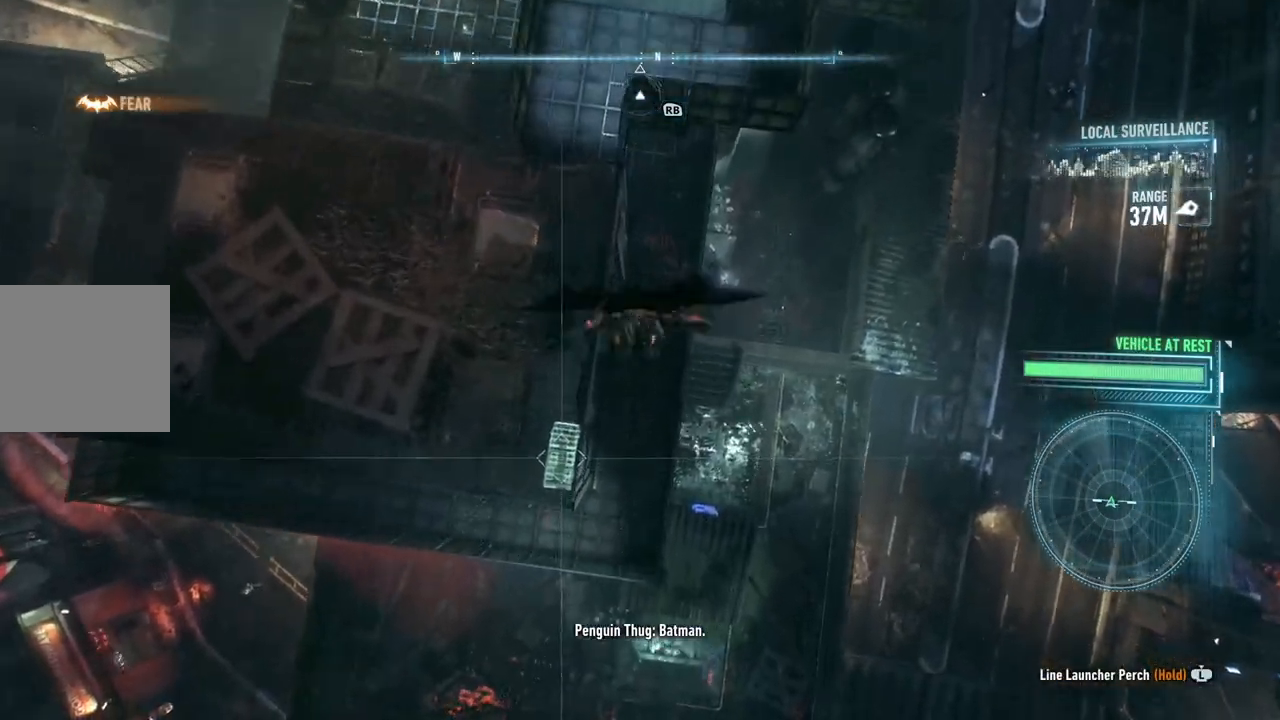
{"dt_ms": 500, "buttons": [], "left_stick": "center", "right_stick": "center", "events": [[17, "A", "up"], [233, "L2", "down"], [333, "L2", "up"]]}
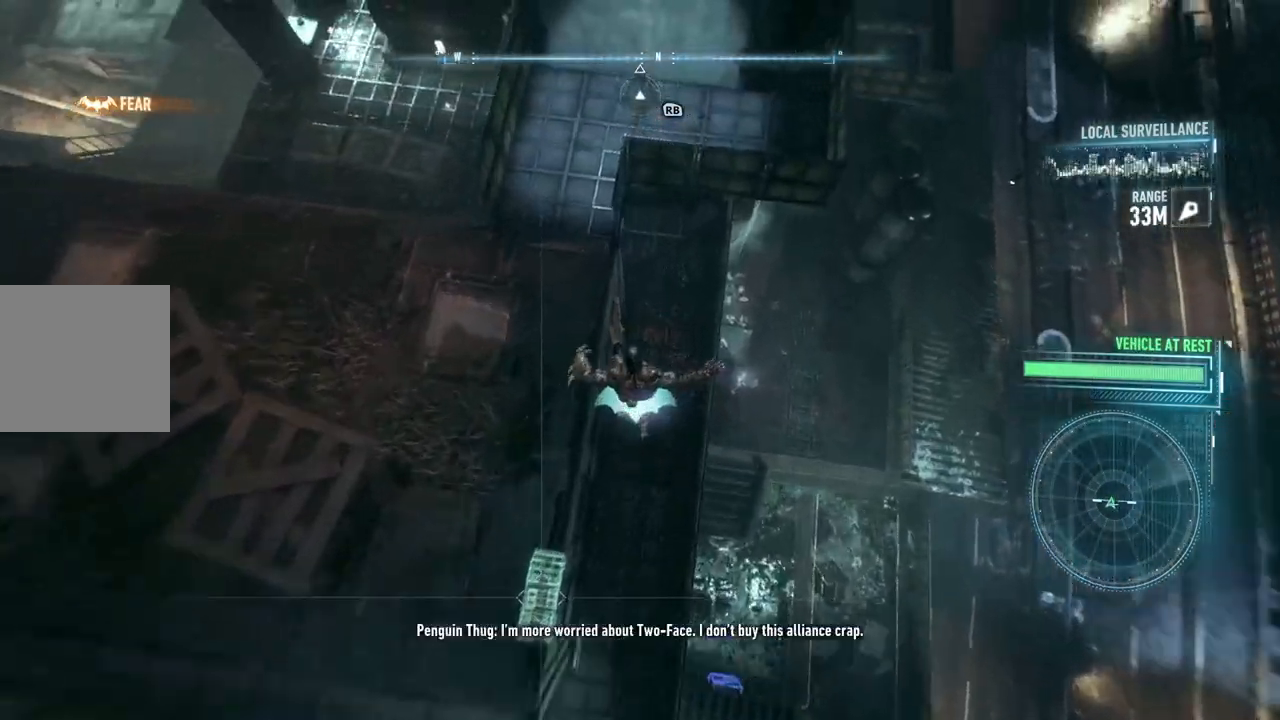
{"dt_ms": 500, "buttons": [], "left_stick": "center", "right_stick": "center", "events": []}
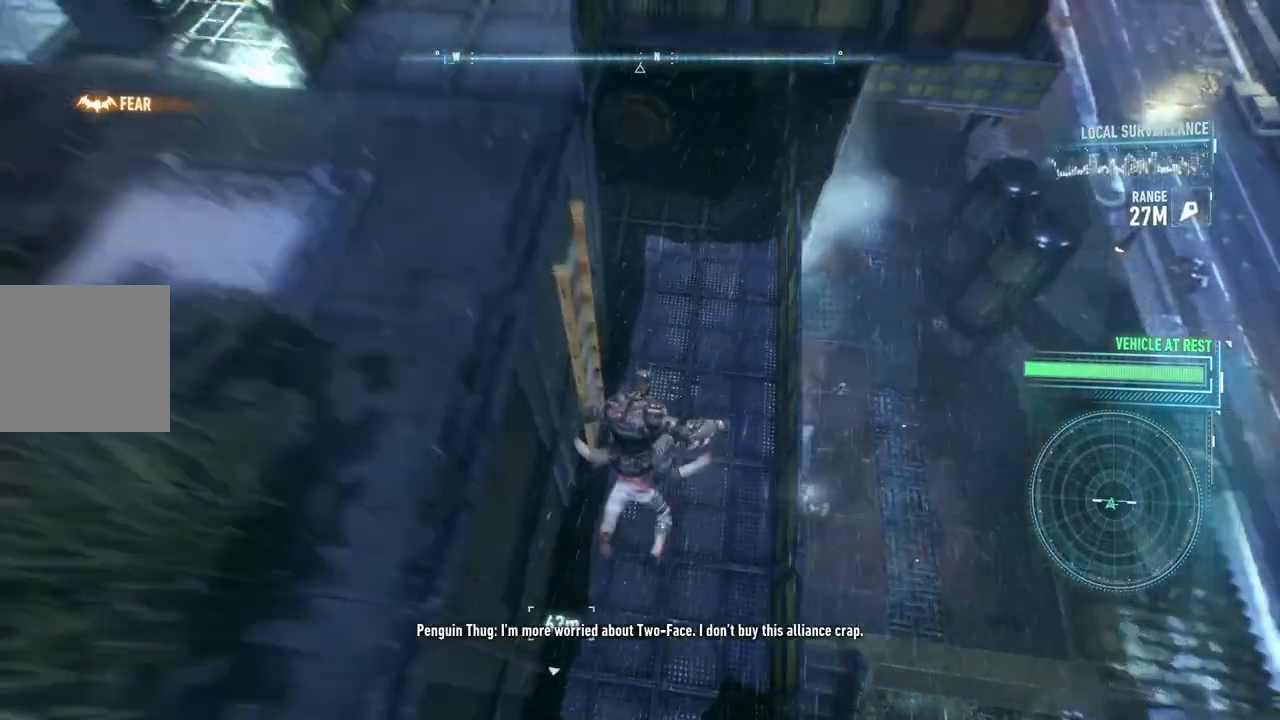
{"dt_ms": 500, "buttons": ["R2"], "left_stick": "center", "right_stick": "center", "events": [[317, "R2", "down"], [350, "Y", "down"], [483, "Y", "up"]]}
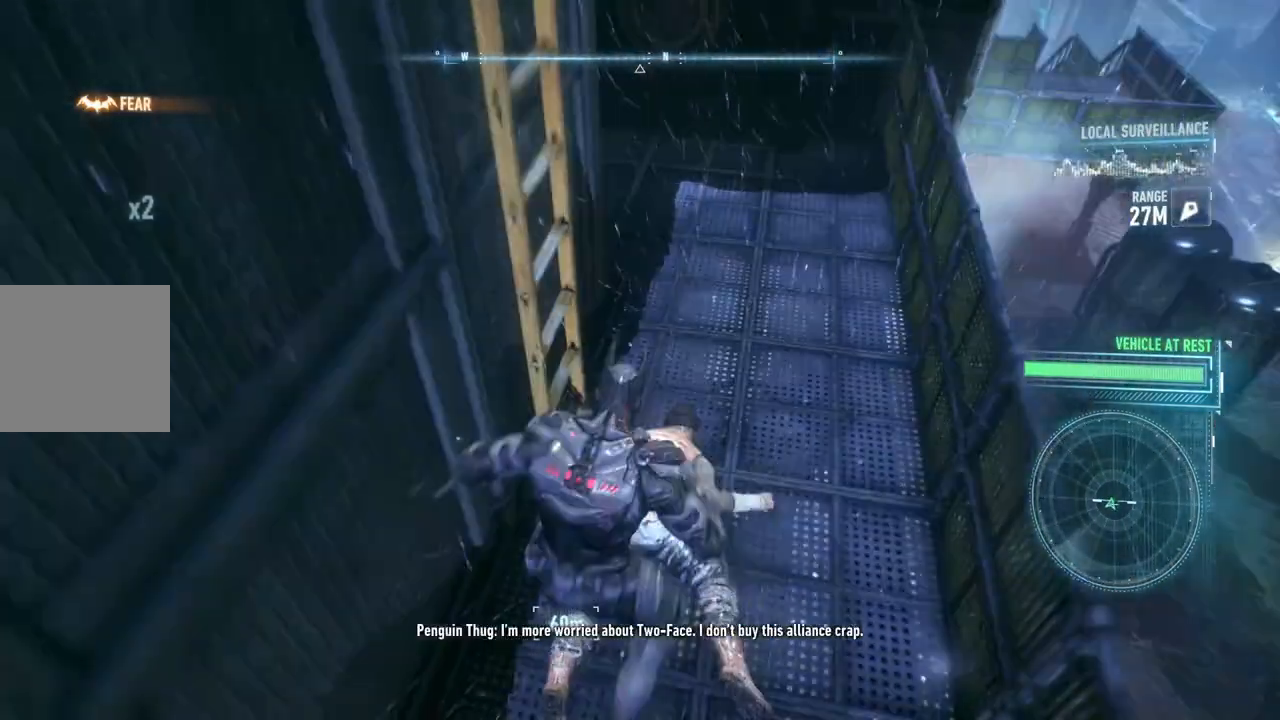
{"dt_ms": 500, "buttons": ["Y", "R2"], "left_stick": "center", "right_stick": "center", "events": [[83, "Y", "down"], [183, "Y", "up"], [267, "Y", "down"], [367, "Y", "up"], [433, "Y", "down"]]}
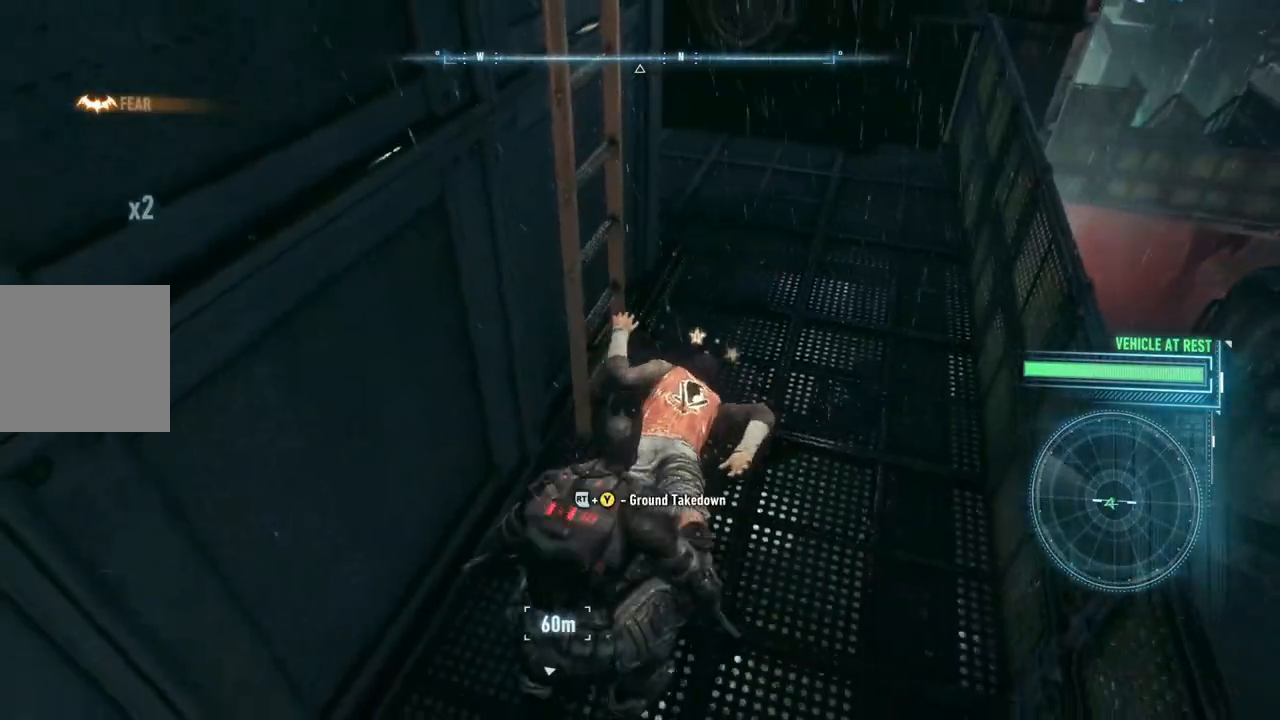
{"dt_ms": 500, "buttons": [], "left_stick": "center", "right_stick": "up-right", "events": [[50, "Y", "up"], [150, "R2", "up"], [350, "right_stick", "up-right"]]}
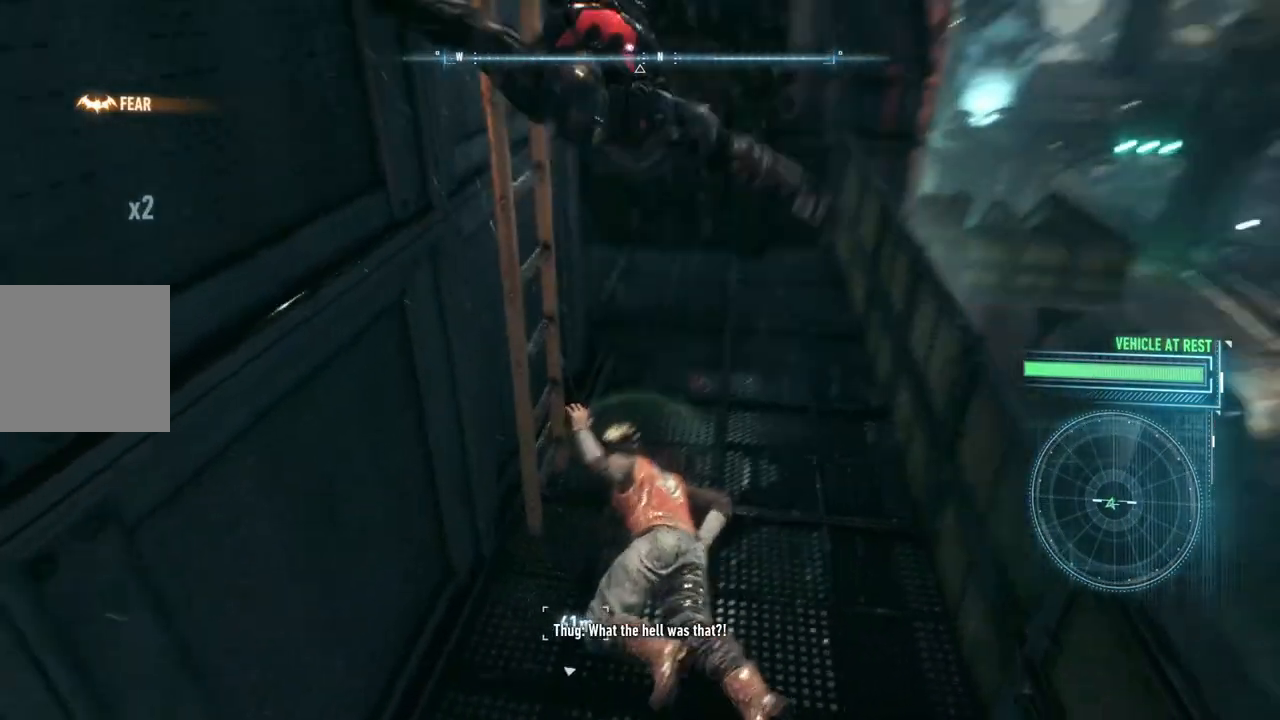
{"dt_ms": 500, "buttons": [], "left_stick": "center", "right_stick": "up", "events": [[183, "right_stick", "up"]]}
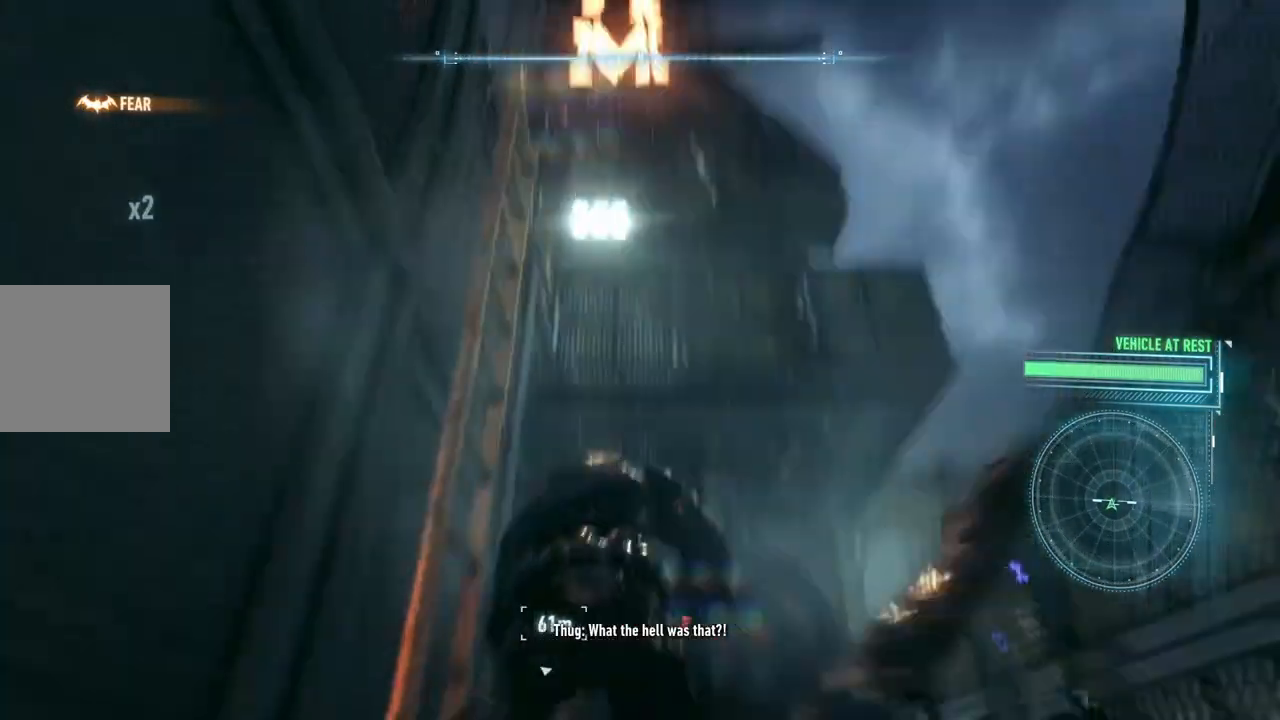
{"dt_ms": 500, "buttons": [], "left_stick": "center", "right_stick": "up", "events": [[67, "right_stick", "center"], [233, "right_stick", "up"]]}
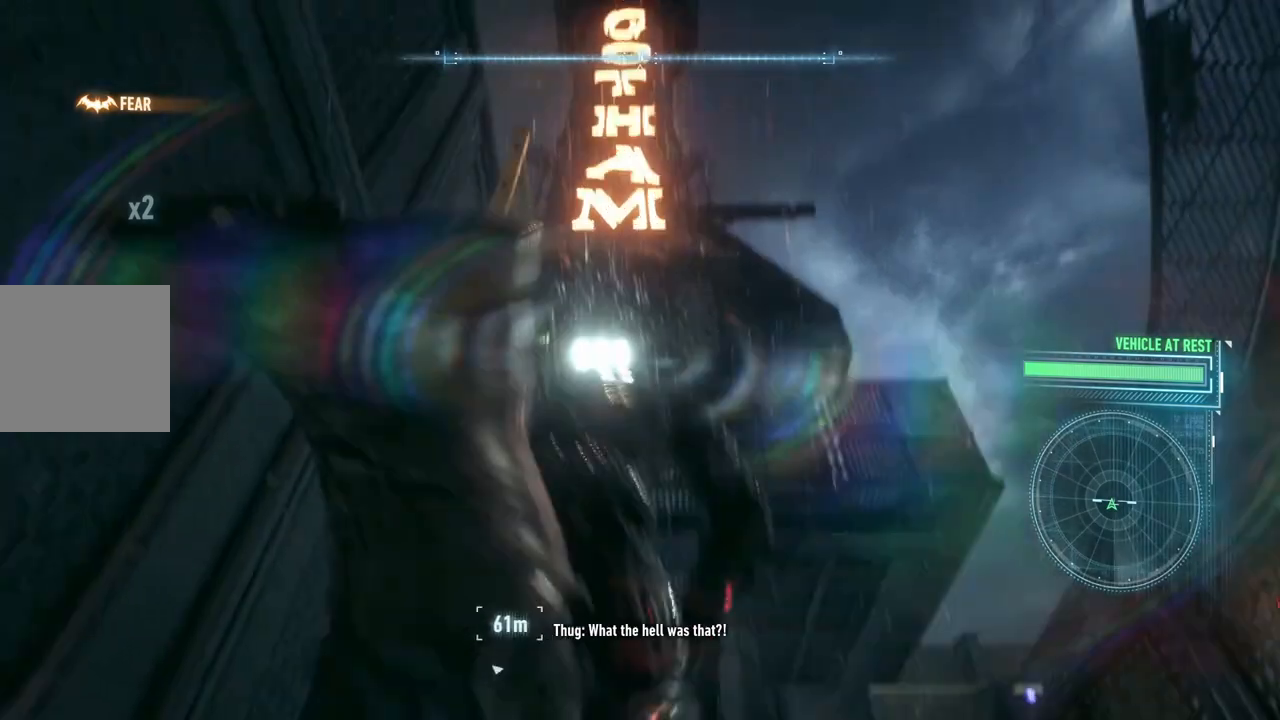
{"dt_ms": 500, "buttons": [], "left_stick": "up-right", "right_stick": "right", "events": [[33, "right_stick", "center"], [317, "left_stick", "up"], [400, "left_stick", "up-right"], [400, "right_stick", "right"]]}
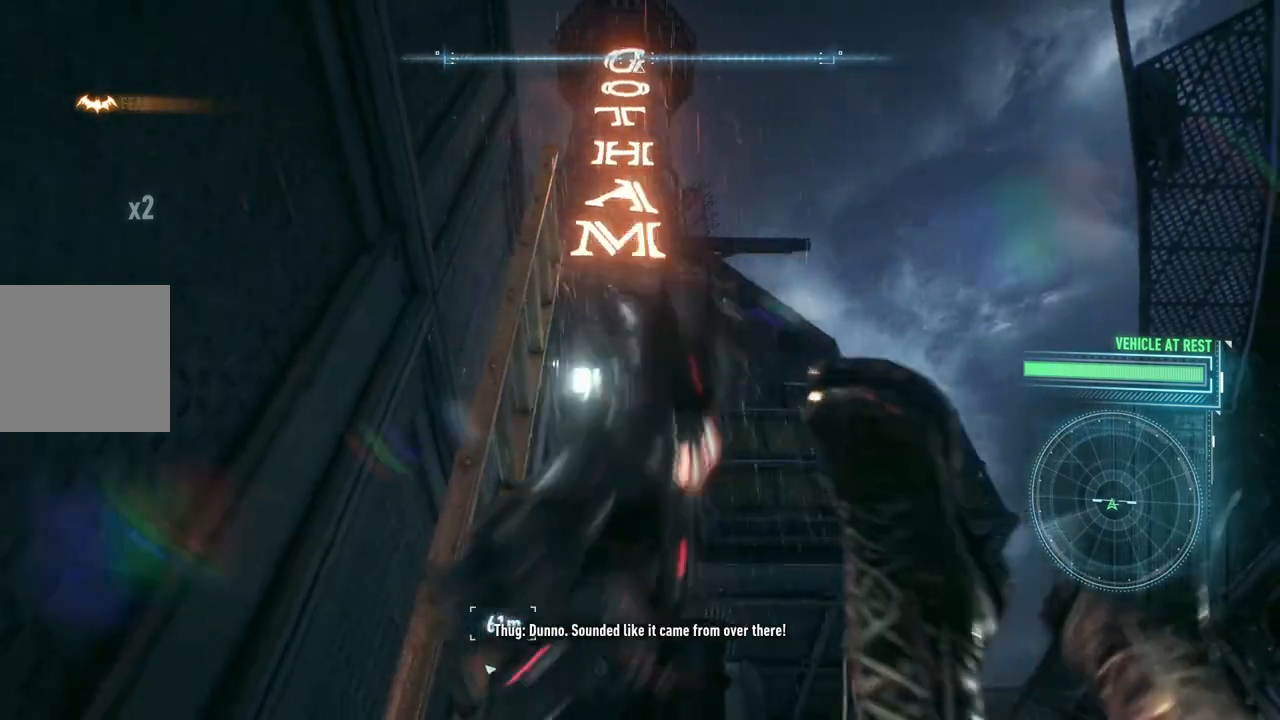
{"dt_ms": 500, "buttons": ["R1"], "left_stick": "up-right", "right_stick": "center", "events": [[250, "R1", "down"], [250, "right_stick", "center"], [350, "R1", "up"], [483, "R1", "down"]]}
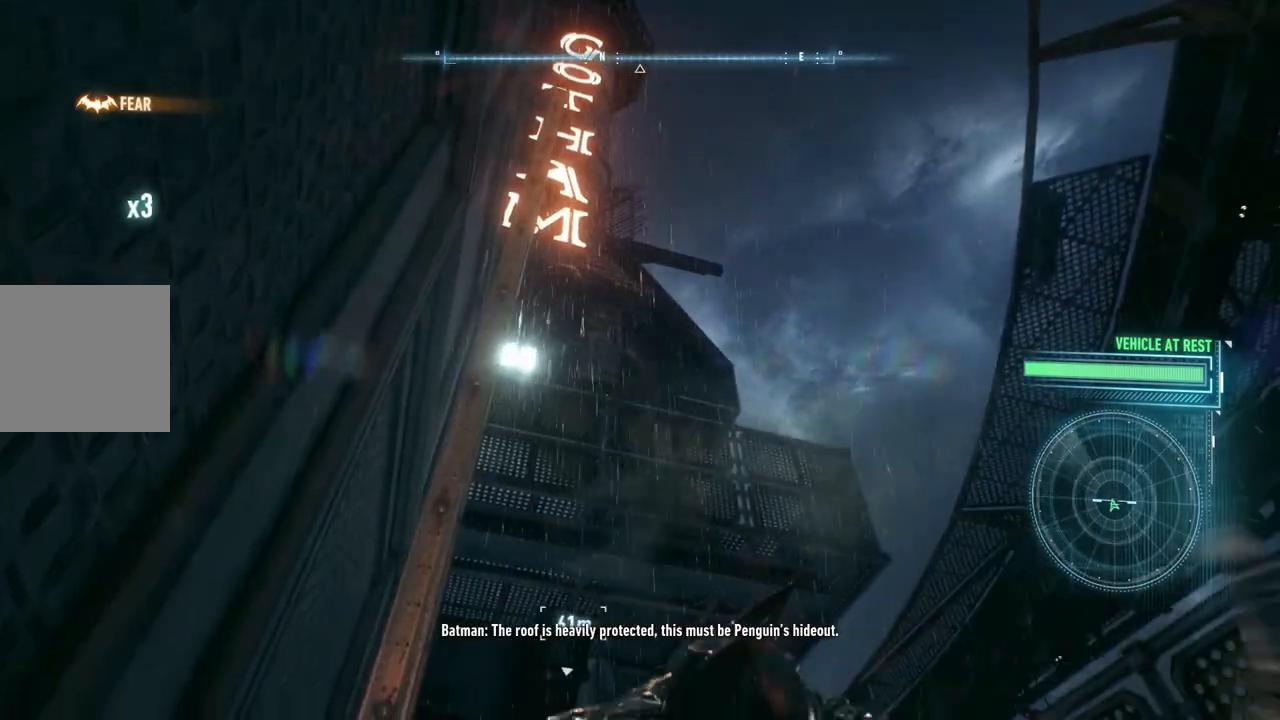
{"dt_ms": 500, "buttons": ["R1"], "left_stick": "up-right", "right_stick": "center", "events": [[100, "R1", "up"], [200, "right_stick", "up-right"], [217, "R1", "down"], [333, "R1", "up"], [367, "right_stick", "center"], [450, "R1", "down"]]}
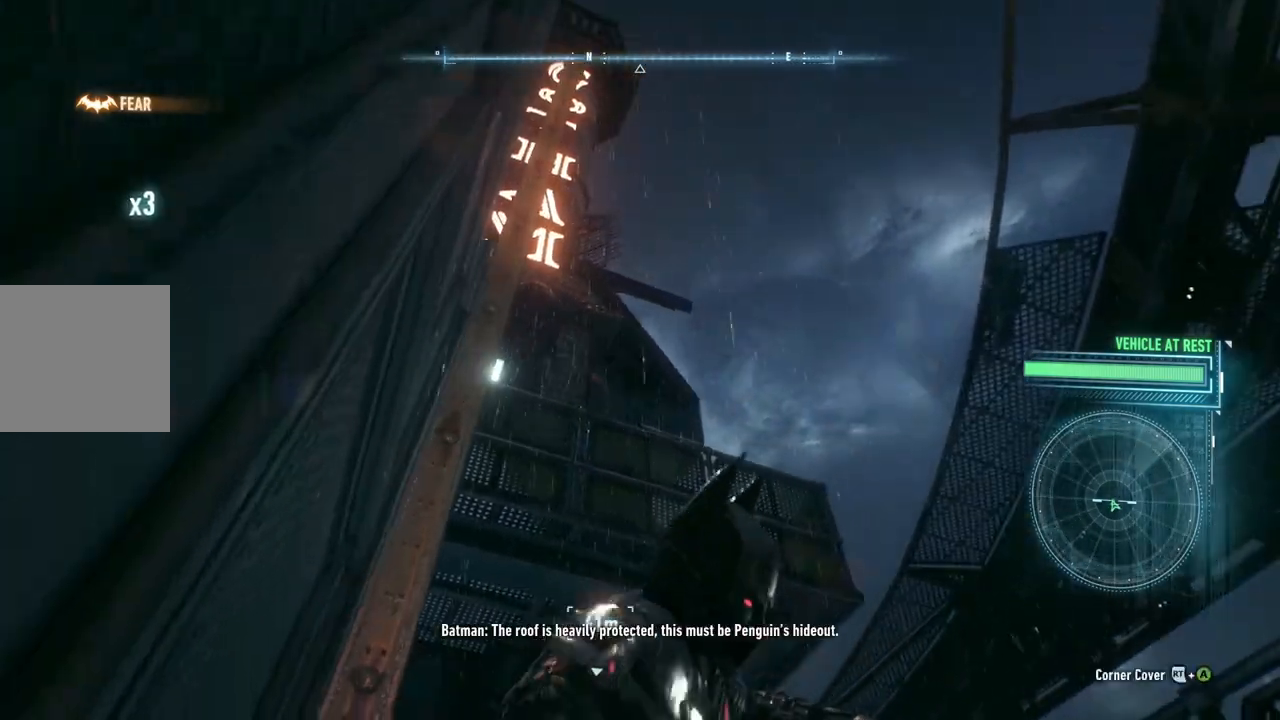
{"dt_ms": 500, "buttons": ["R1"], "left_stick": "up-right", "right_stick": "center", "events": [[67, "R1", "up"], [200, "R1", "down"], [317, "R1", "up"], [450, "R1", "down"]]}
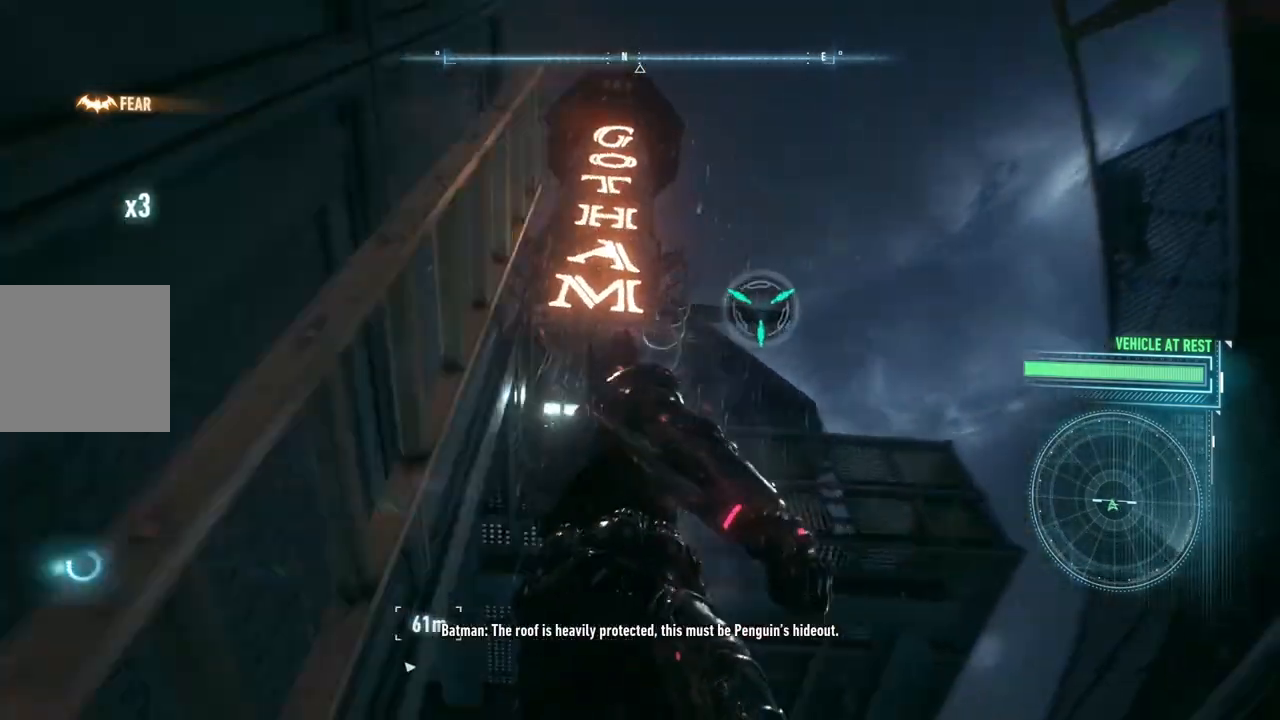
{"dt_ms": 500, "buttons": [], "left_stick": "center", "right_stick": "center"}
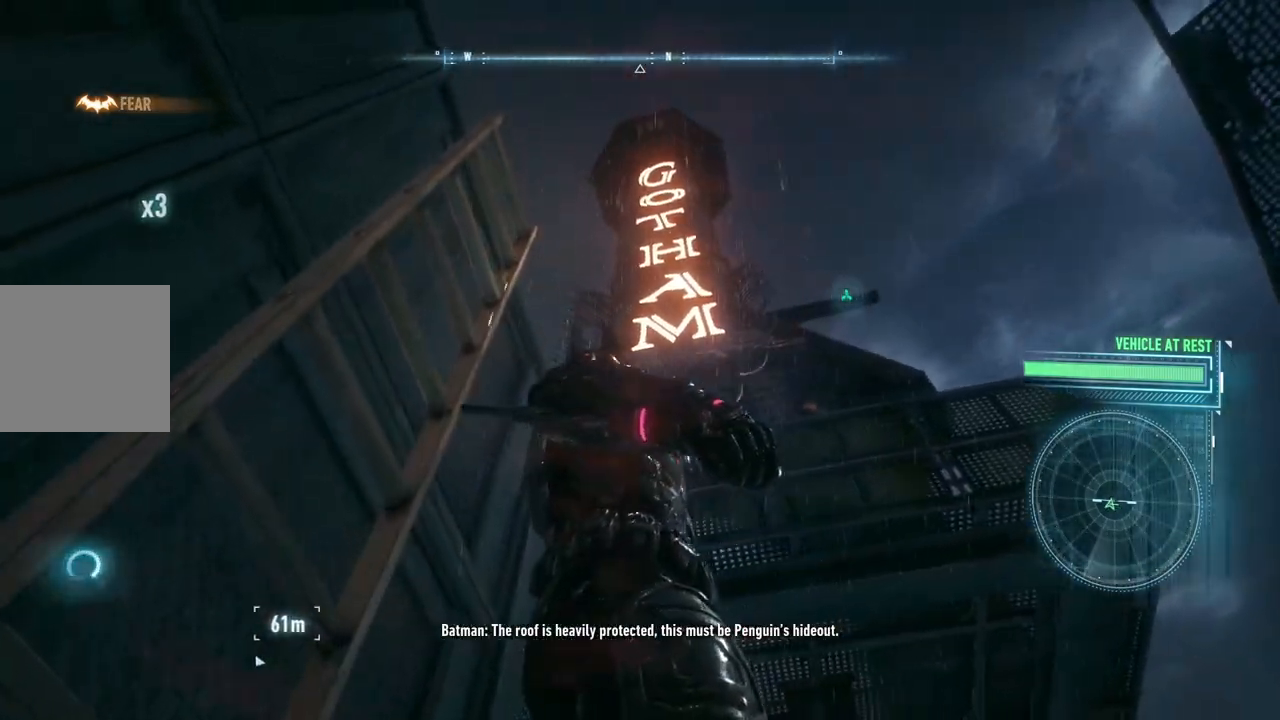
{"dt_ms": 500, "buttons": ["L2"], "left_stick": "center", "right_stick": "down", "events": [[150, "right_stick", "down"], [467, "L2", "down"]]}
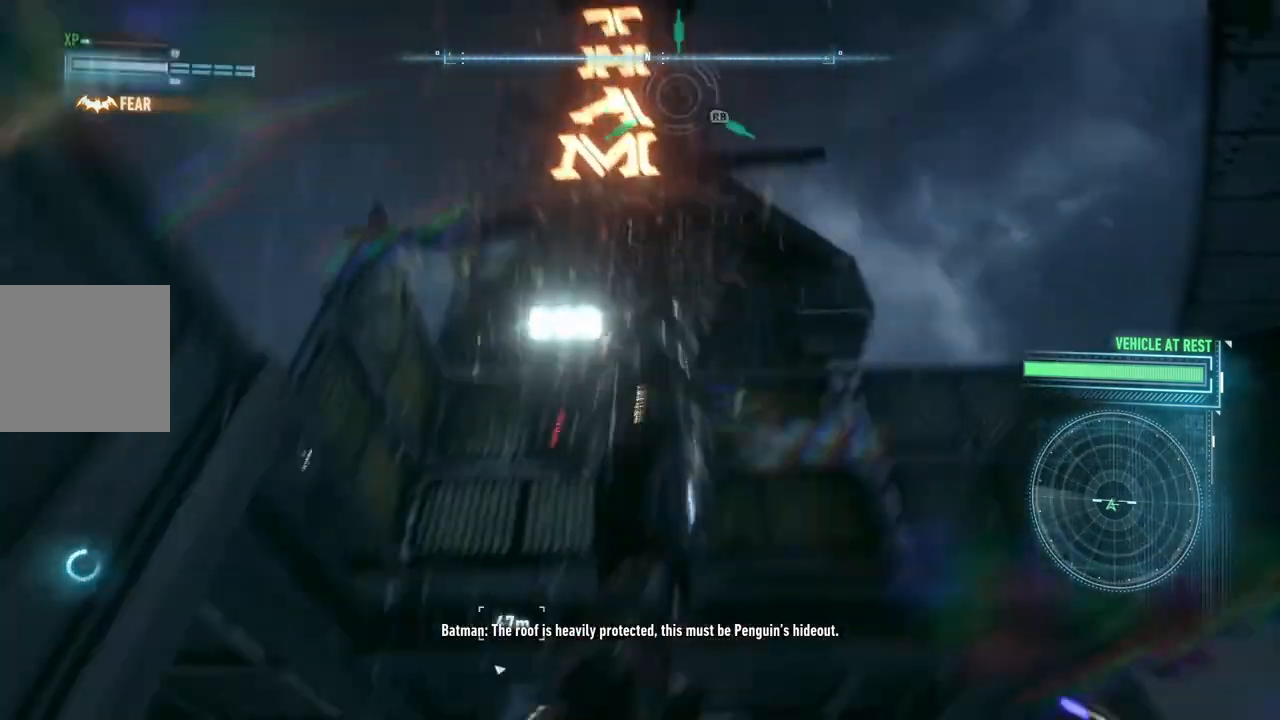
{"dt_ms": 500, "buttons": [], "left_stick": "center", "right_stick": "down", "events": [[33, "L2", "up"], [200, "L2", "down"], [267, "L2", "up"]]}
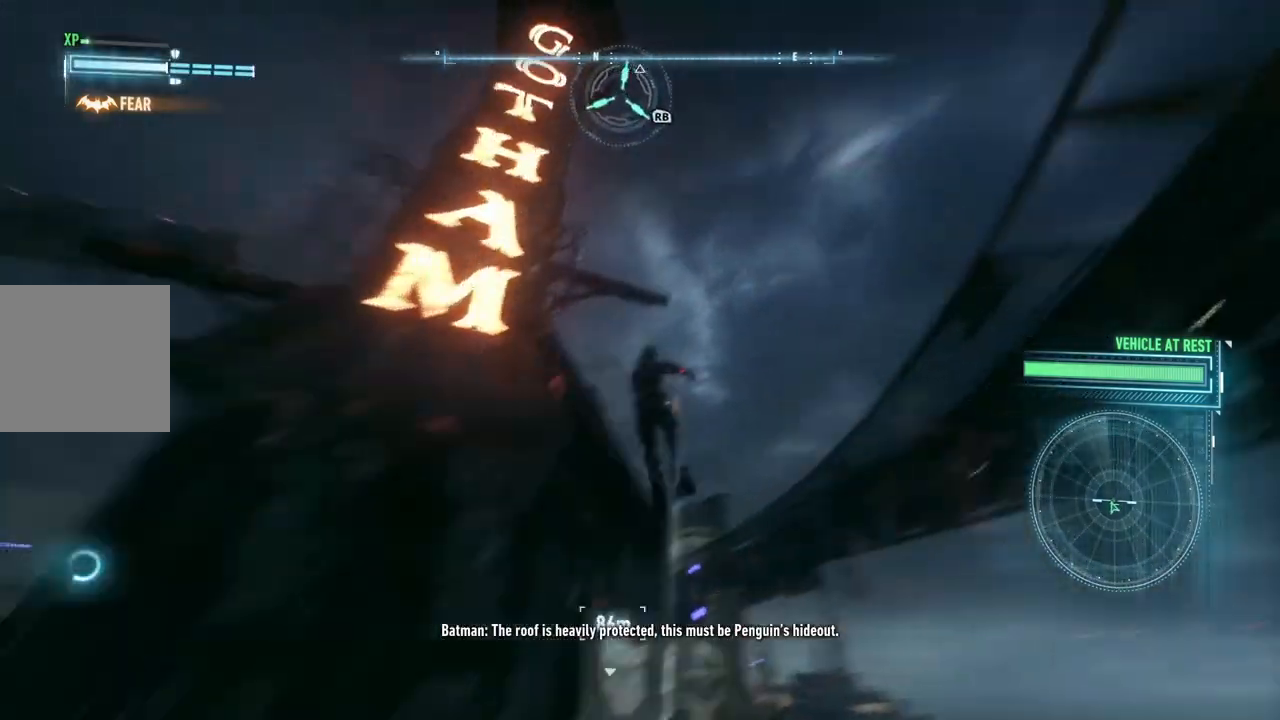
{"dt_ms": 500, "buttons": [], "left_stick": "center", "right_stick": "down", "events": [[117, "DPAD_UP", "down"], [250, "DPAD_UP", "up"]]}
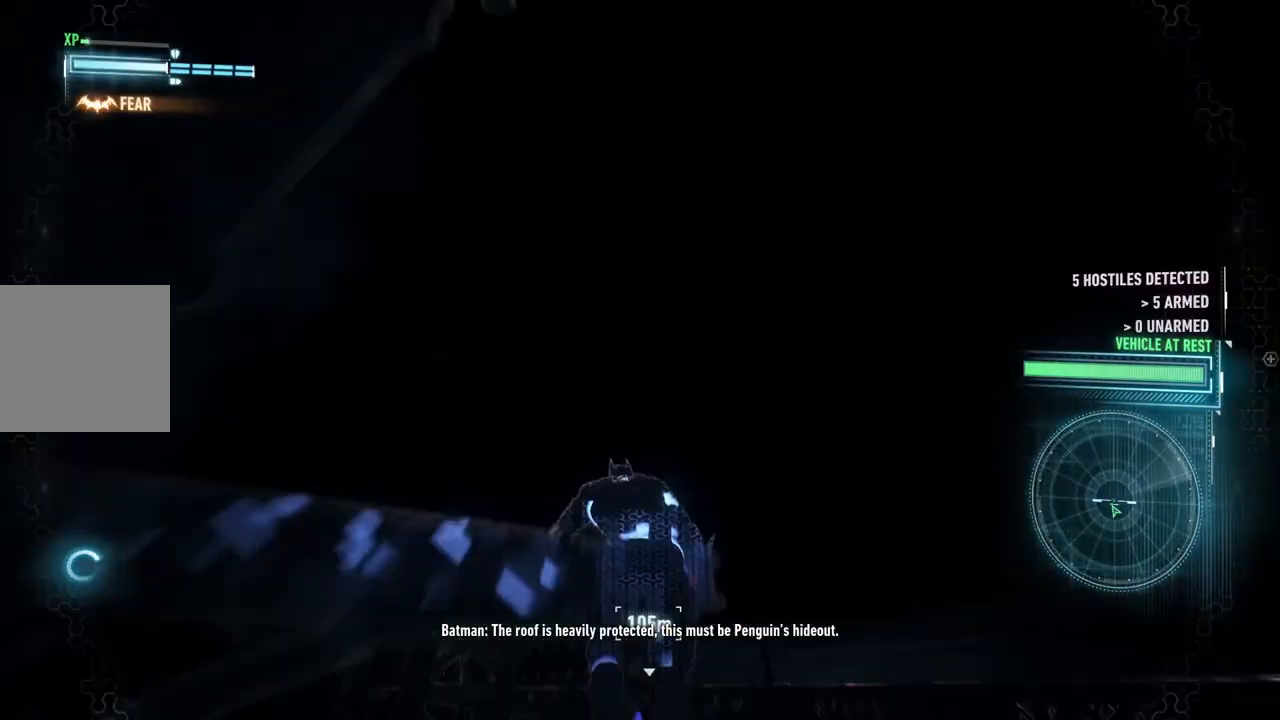
{"dt_ms": 500, "buttons": [], "left_stick": "center", "right_stick": "down-left", "events": [[417, "right_stick", "down-left"]]}
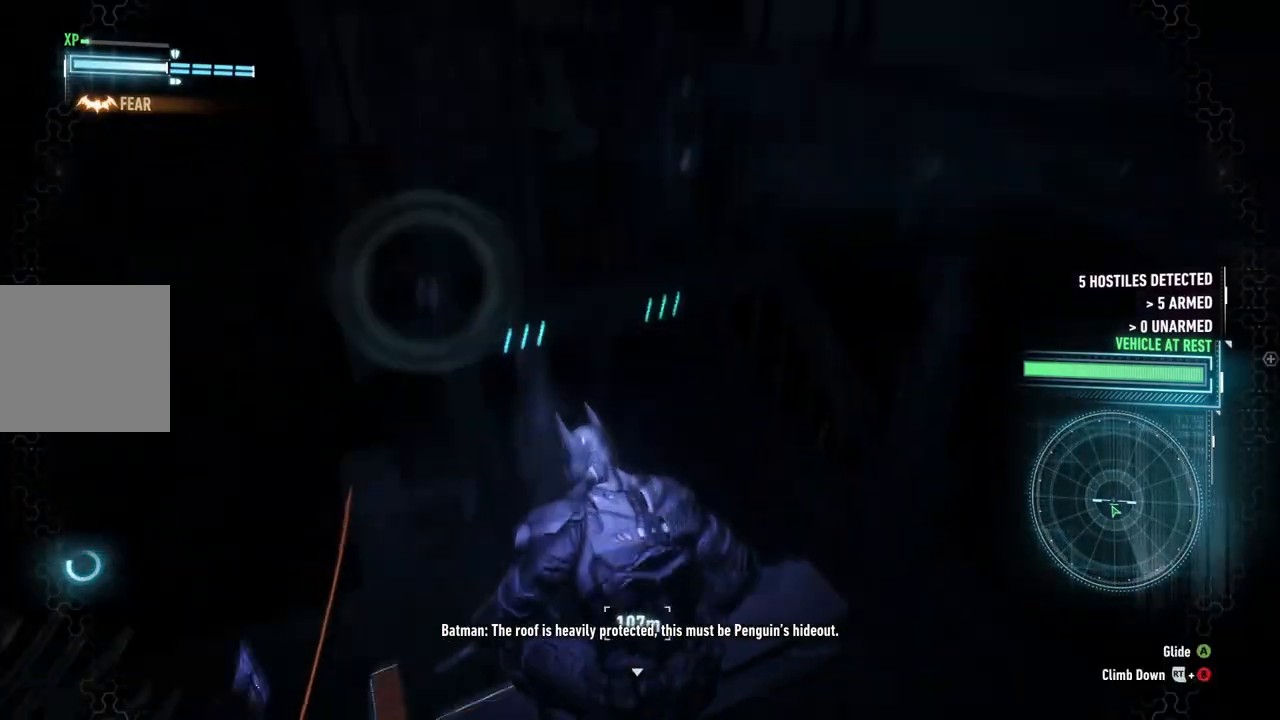
{"dt_ms": 500, "buttons": ["DPAD_UP"], "left_stick": "center", "right_stick": "down", "events": [[350, "right_stick", "down"], [417, "DPAD_UP", "down"]]}
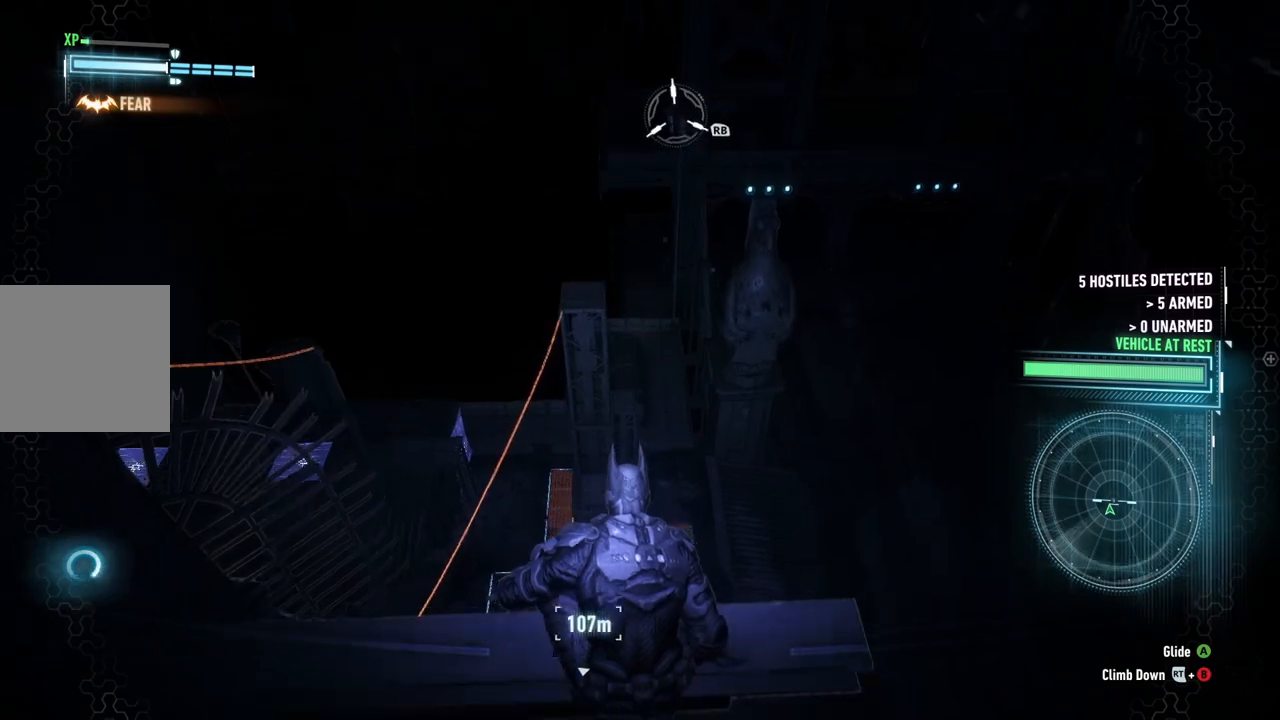
{"dt_ms": 500, "buttons": [], "left_stick": "center", "right_stick": "center", "events": [[50, "DPAD_UP", "up"], [50, "right_stick", "down-left"], [417, "right_stick", "center"]]}
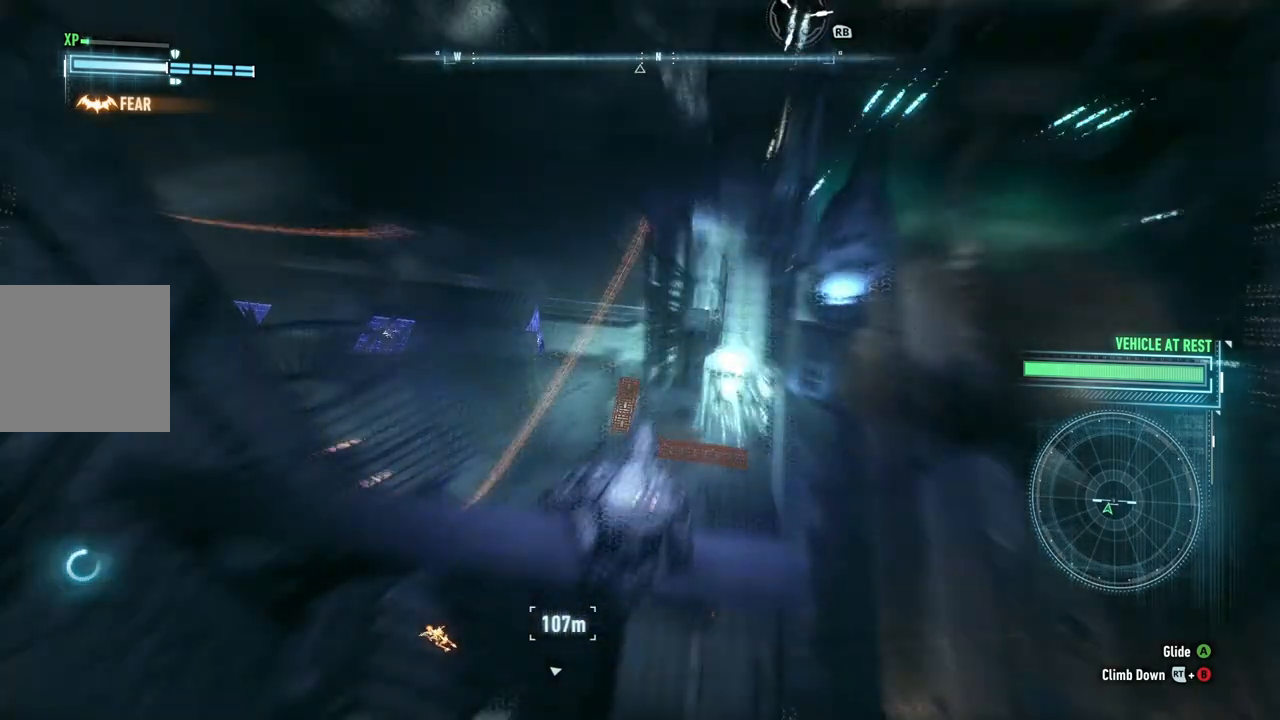
{"dt_ms": 500, "buttons": [], "left_stick": "center", "right_stick": "up-right", "events": [[283, "right_stick", "up"], [417, "right_stick", "up-right"]]}
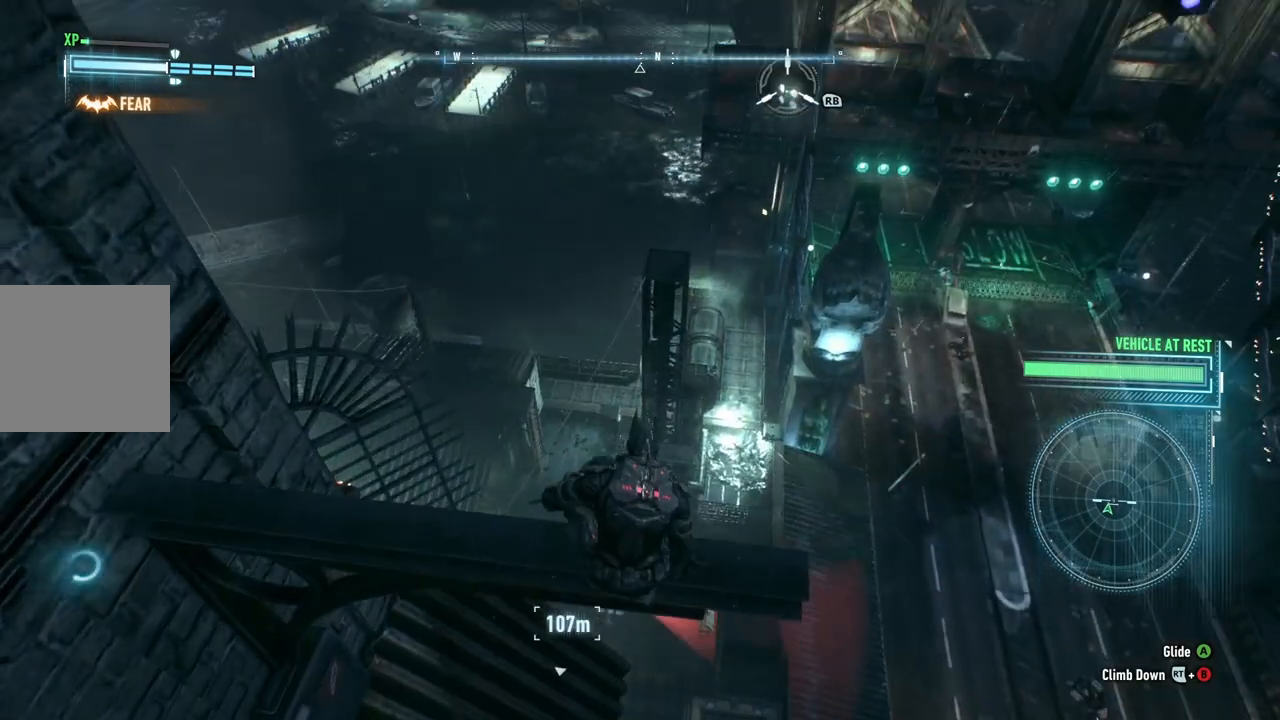
{"dt_ms": 500, "buttons": ["R1"], "left_stick": "center", "right_stick": "center", "events": [[67, "right_stick", "center"], [433, "R1", "down"]]}
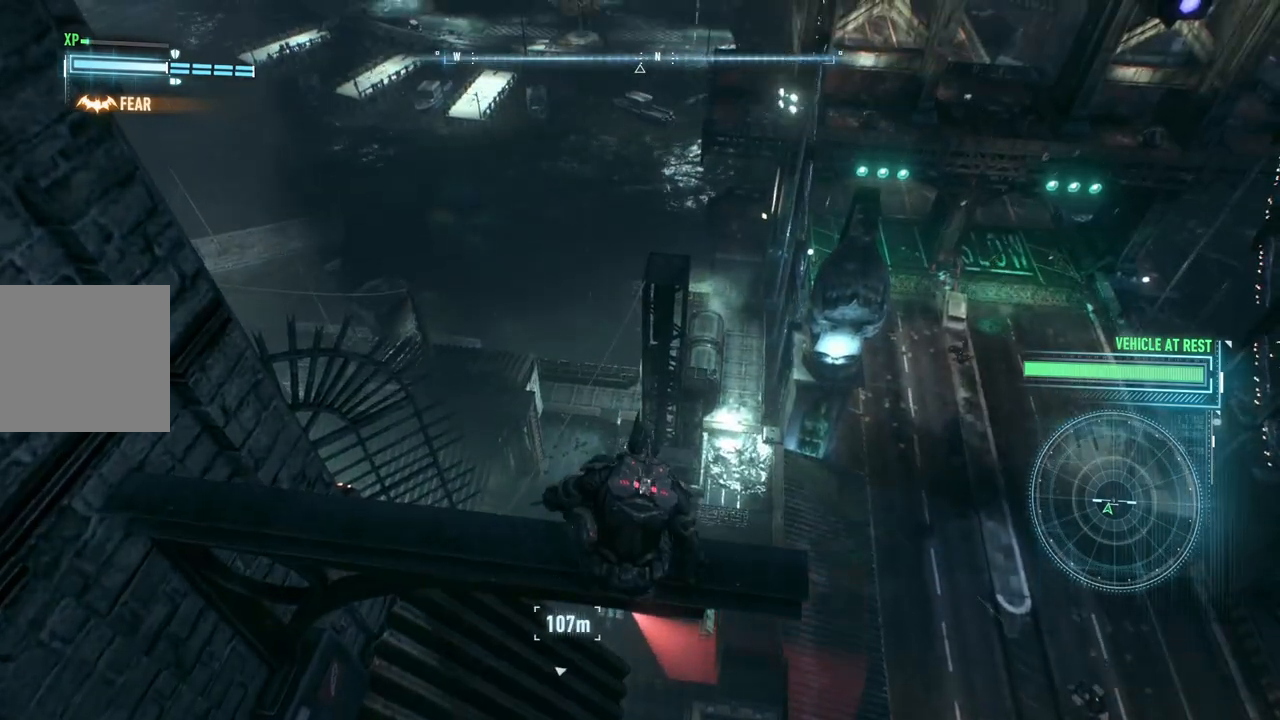
{"dt_ms": 500, "buttons": [], "left_stick": "center", "right_stick": "center", "events": [[100, "R1", "up"]]}
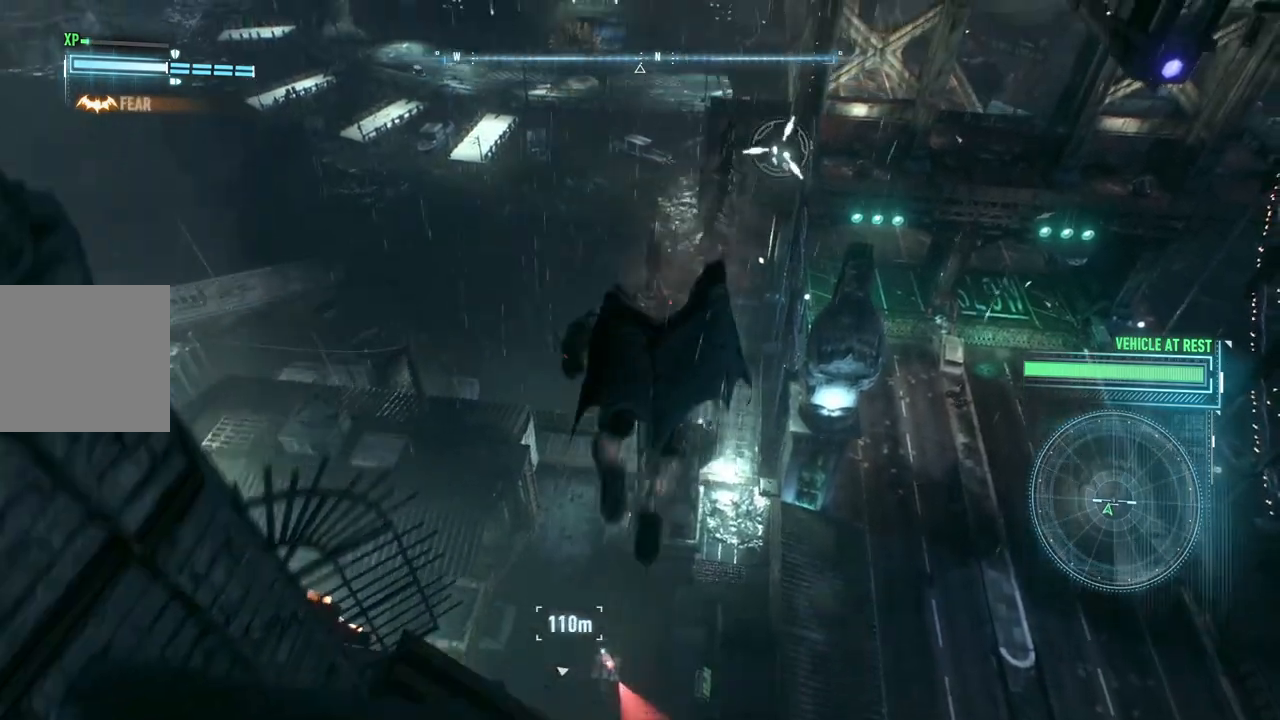
{"dt_ms": 500, "buttons": [], "left_stick": "center", "right_stick": "left"}
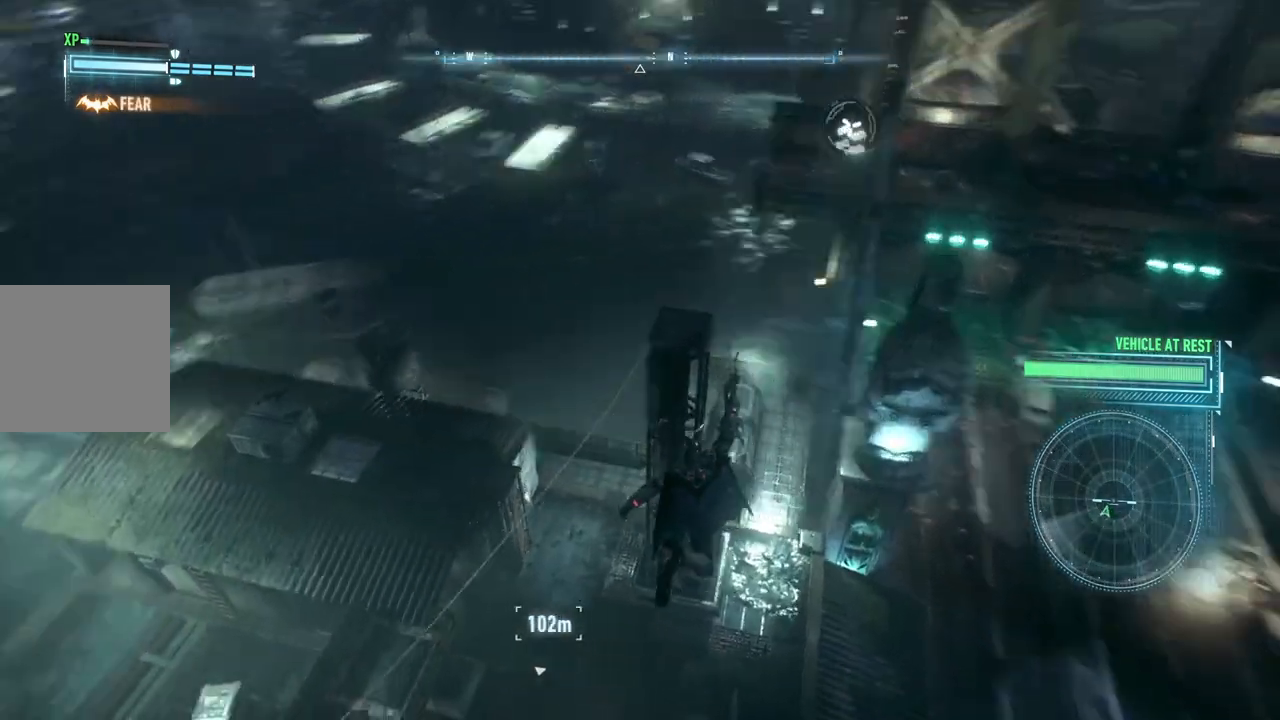
{"dt_ms": 500, "buttons": [], "left_stick": "center", "right_stick": "left", "events": []}
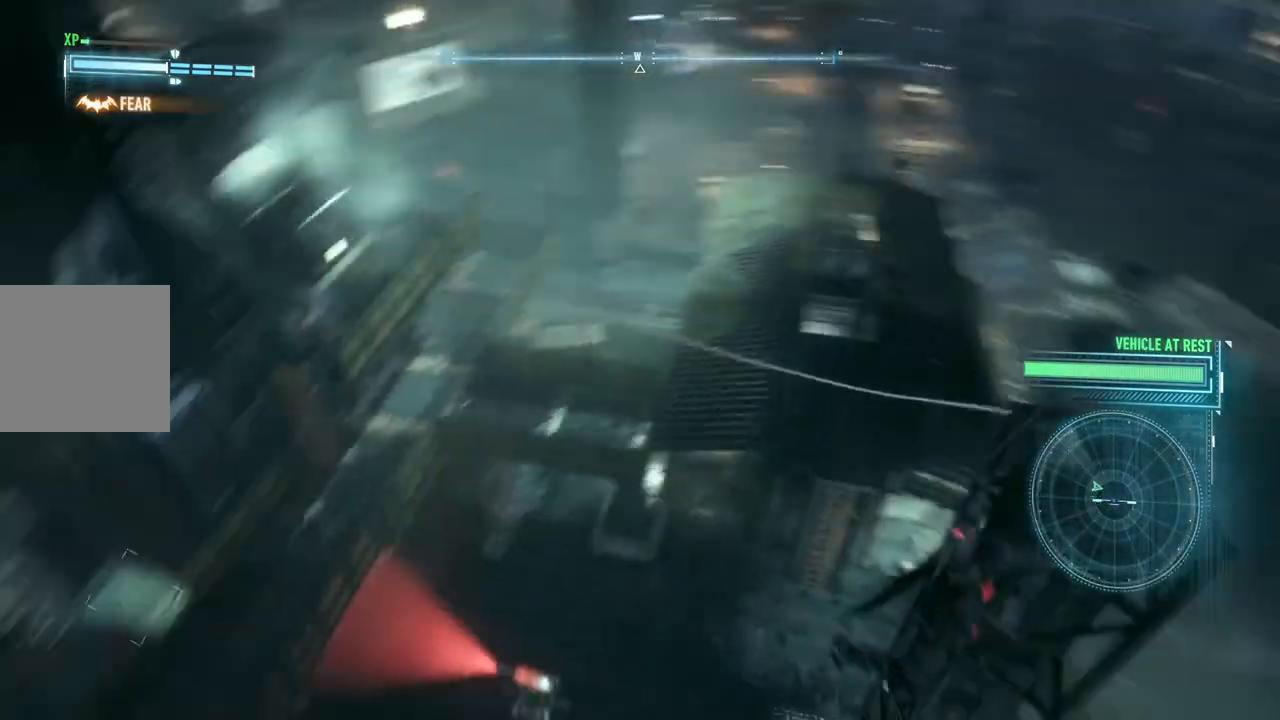
{"dt_ms": 500, "buttons": [], "left_stick": "center", "right_stick": "center", "events": [[33, "L2", "down"], [100, "L2", "up"], [233, "right_stick", "center"]]}
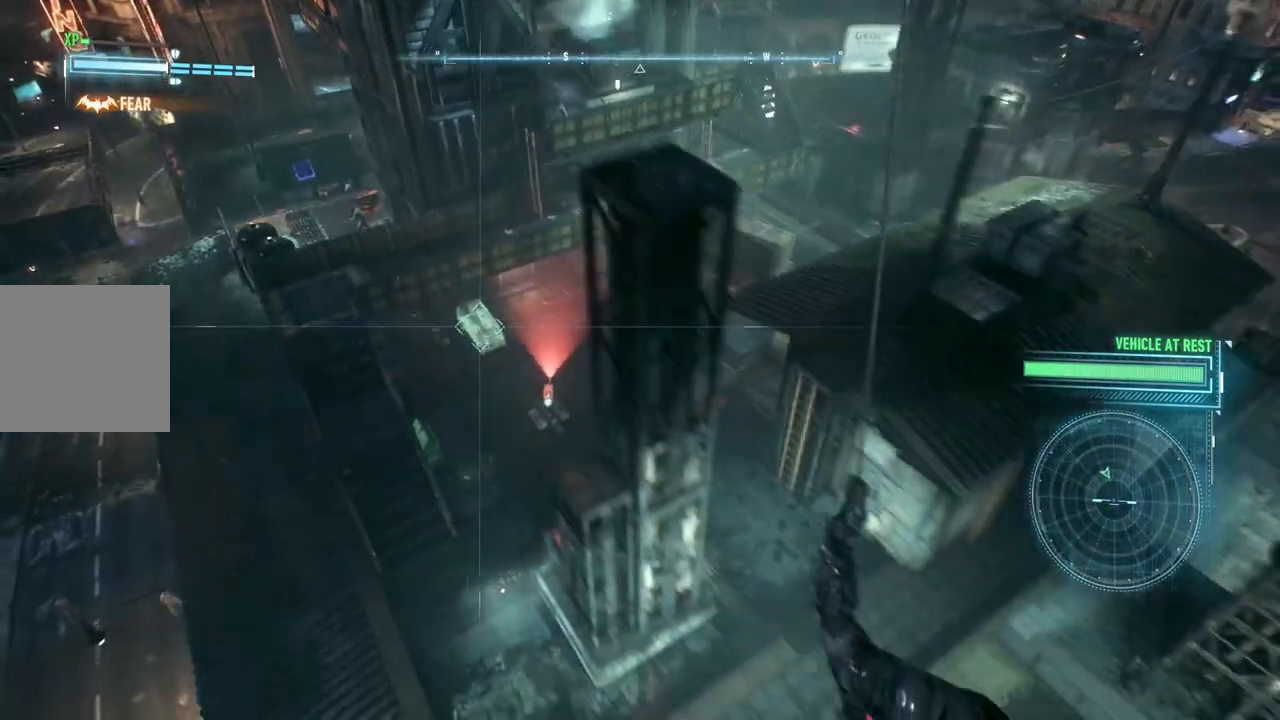
{"dt_ms": 1000, "buttons": [], "left_stick": "center", "right_stick": "center"}
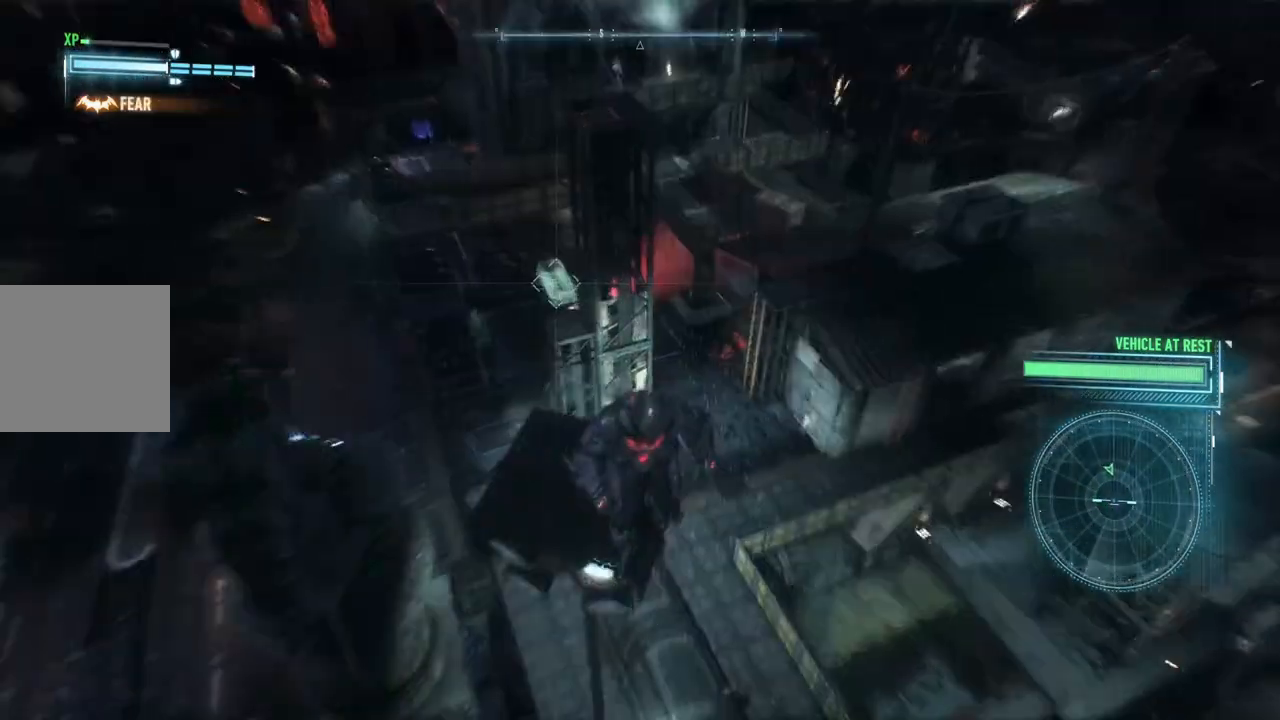
{"dt_ms": 500, "buttons": [], "left_stick": "up", "right_stick": "left", "events": [[350, "right_stick", "left"], [383, "left_stick", "up"]]}
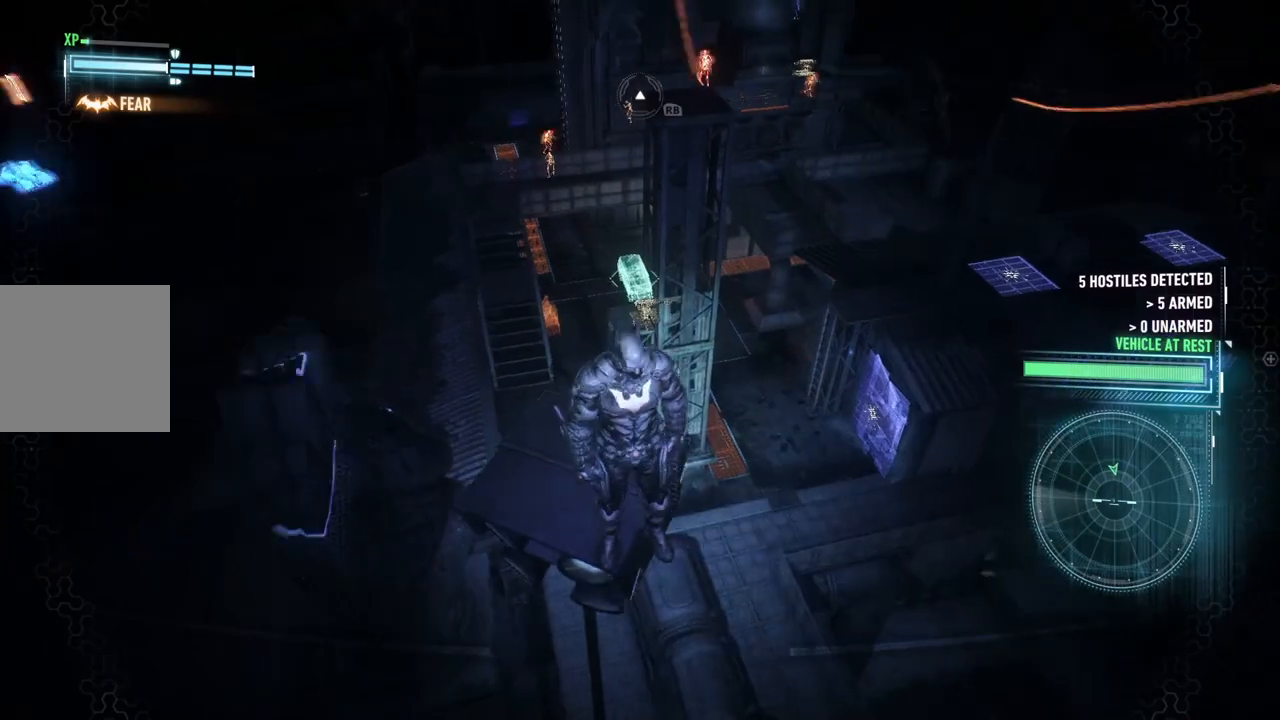
{"dt_ms": 500, "buttons": ["A"], "left_stick": "up-left", "right_stick": "center", "events": [[17, "right_stick", "center"], [183, "A", "down"], [450, "left_stick", "up-left"]]}
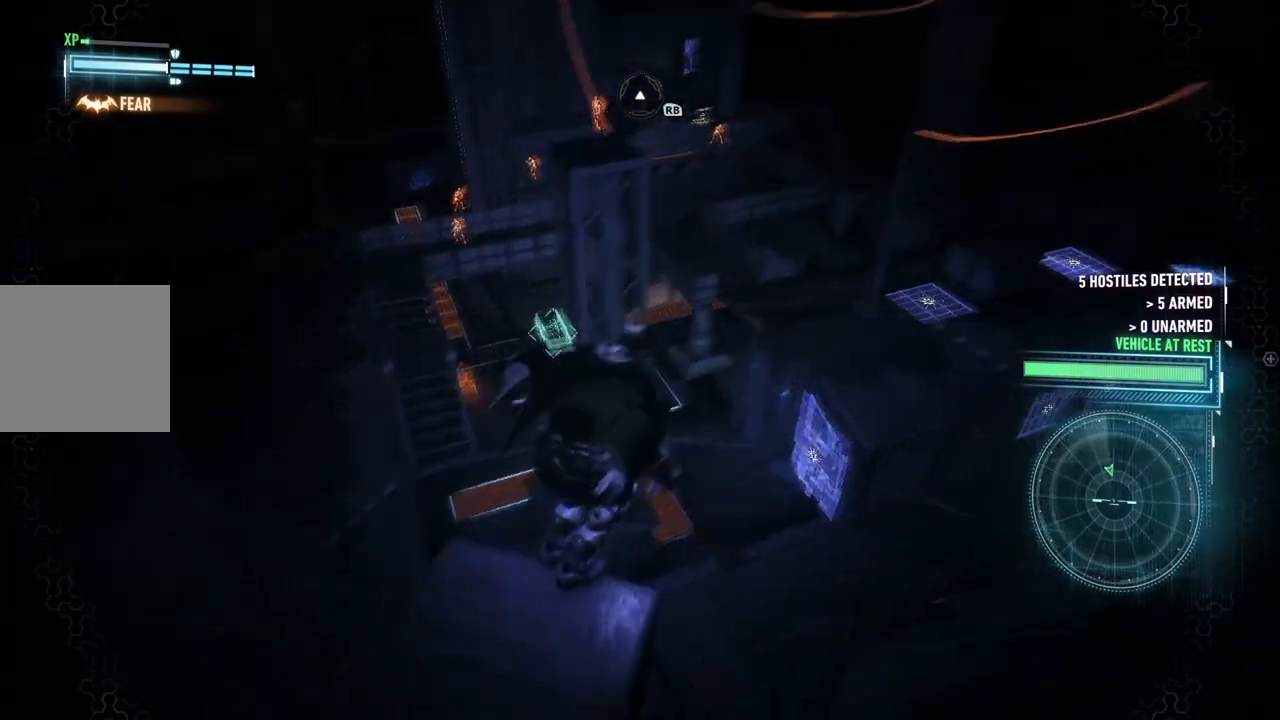
{"dt_ms": 500, "buttons": ["A"], "left_stick": "up-left", "right_stick": "center", "events": []}